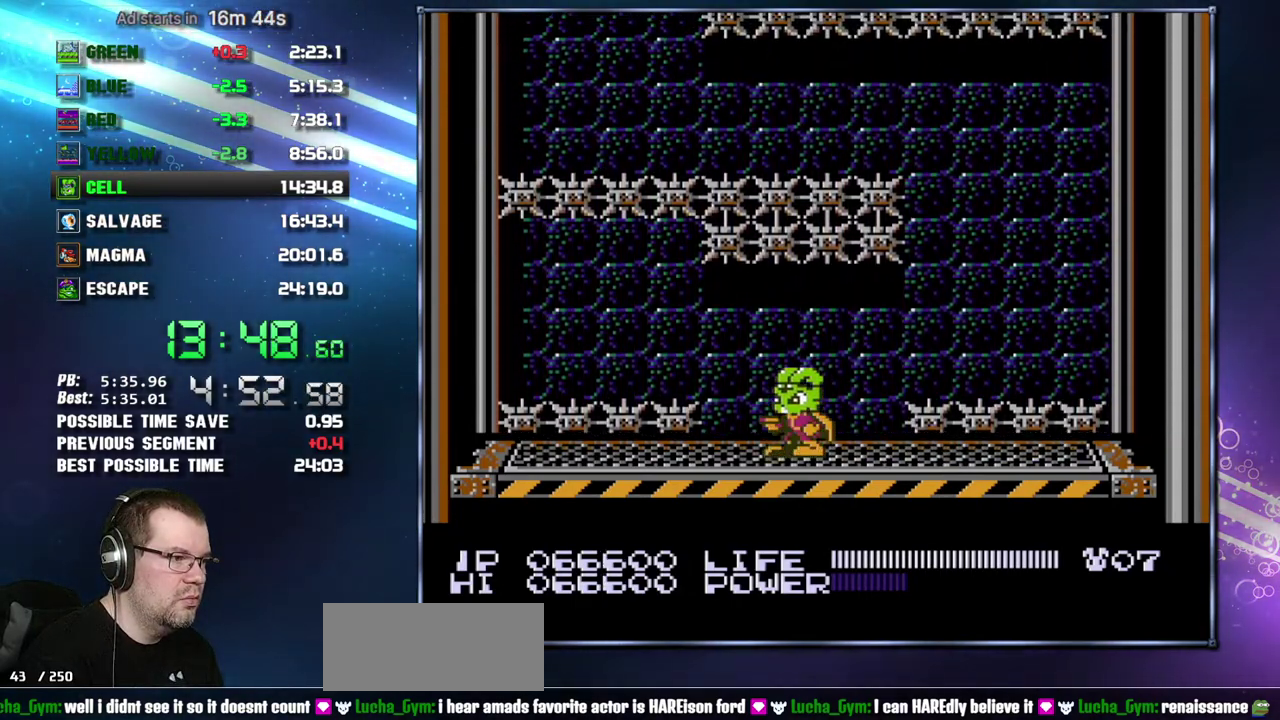
Gameplay with a controller (Nintendo layout); each line is a JSON object with the inputs held at the frame after it. "events" lists button and stick changes between this image and that frame as [ms after this image, input, new state], when the widget could be followed in between. Not read: L3 R3 SELECT START.
{"buttons": ["DPAD_RIGHT"], "events": [[367, "DPAD_RIGHT", "down"]]}
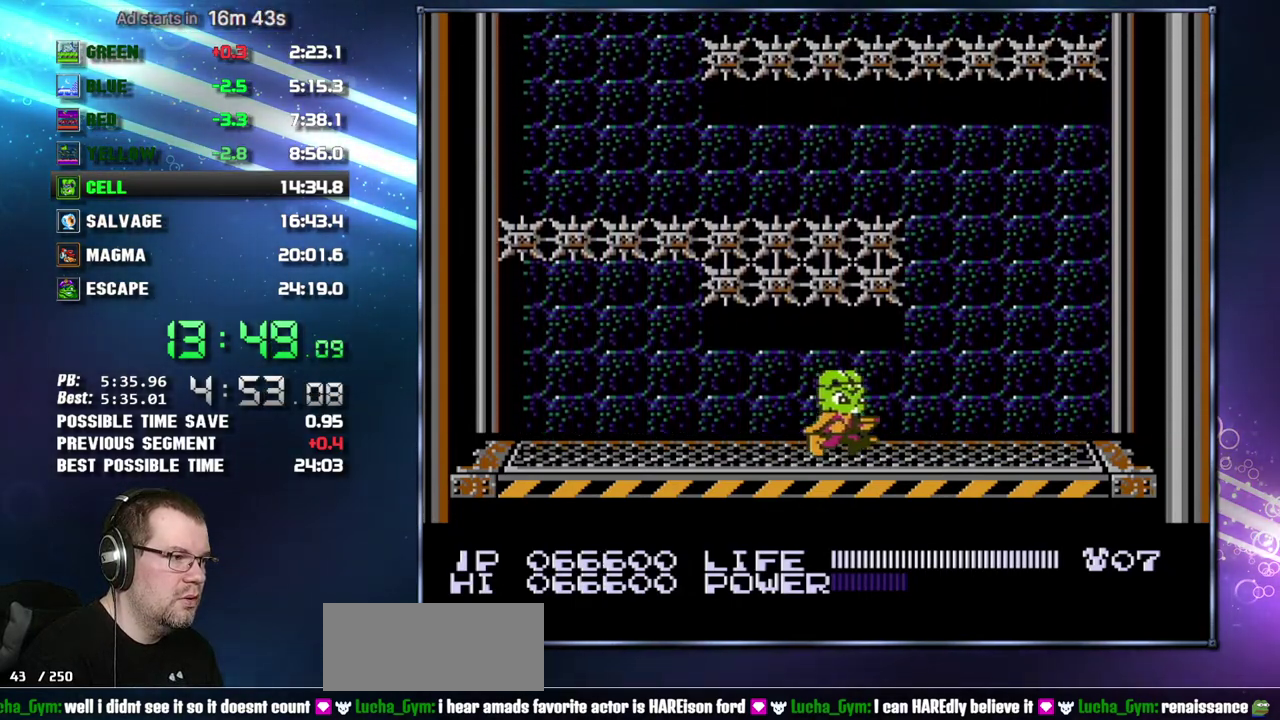
{"buttons": ["DPAD_DOWN"], "events": [[300, "DPAD_RIGHT", "up"], [433, "DPAD_DOWN", "down"]]}
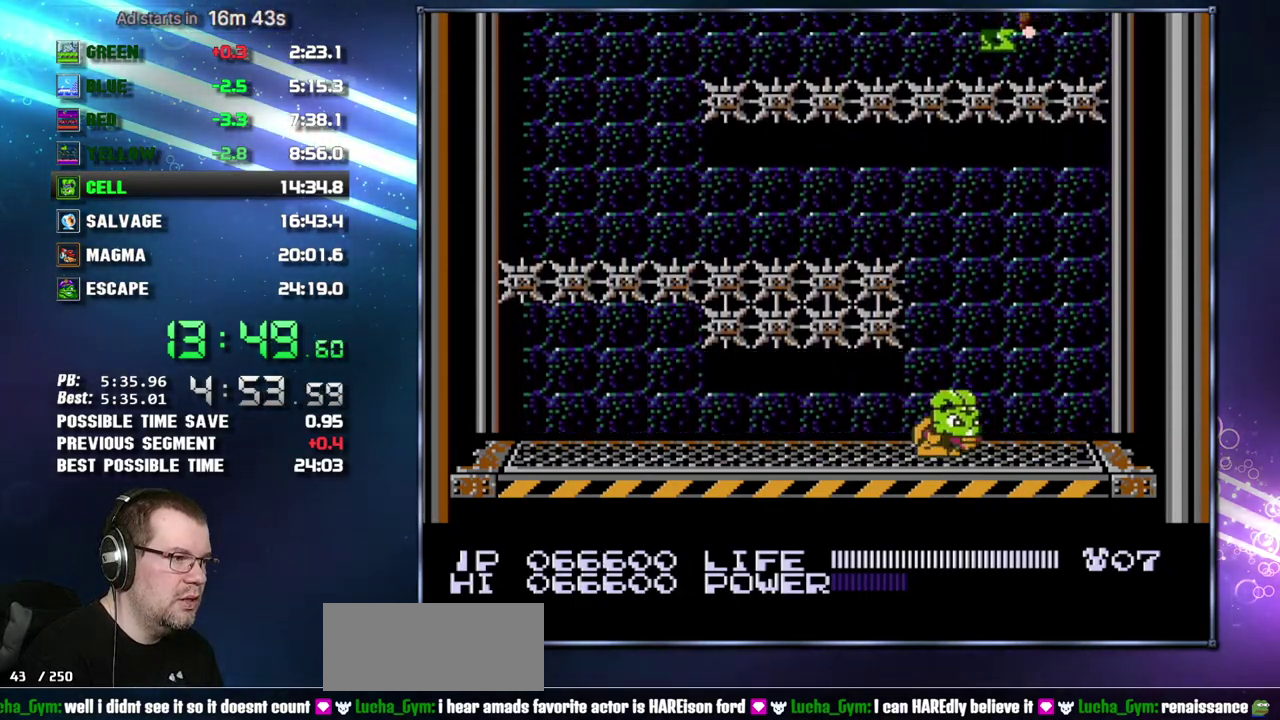
{"buttons": [], "events": [[50, "DPAD_DOWN", "up"], [200, "DPAD_UP", "down"], [267, "B", "down"], [367, "B", "up"], [400, "DPAD_UP", "up"]]}
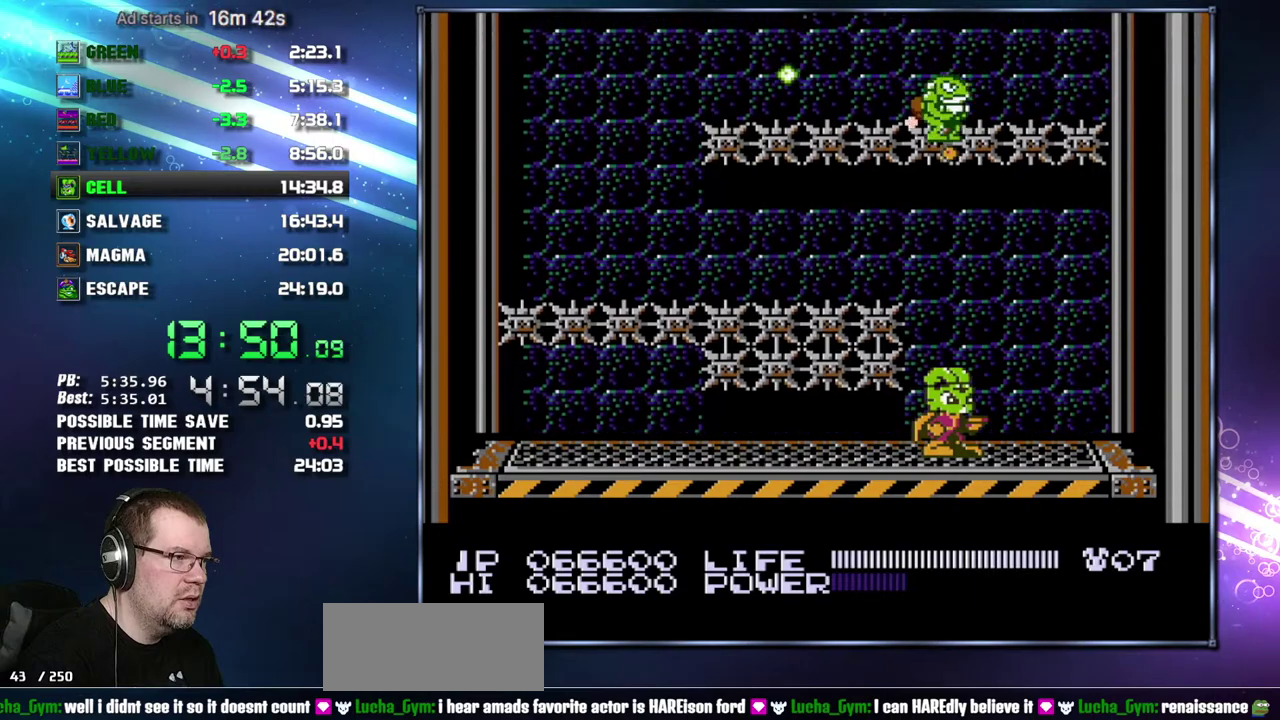
{"buttons": ["DPAD_RIGHT"], "events": [[83, "DPAD_DOWN", "down"], [367, "DPAD_DOWN", "up"], [467, "DPAD_RIGHT", "down"]]}
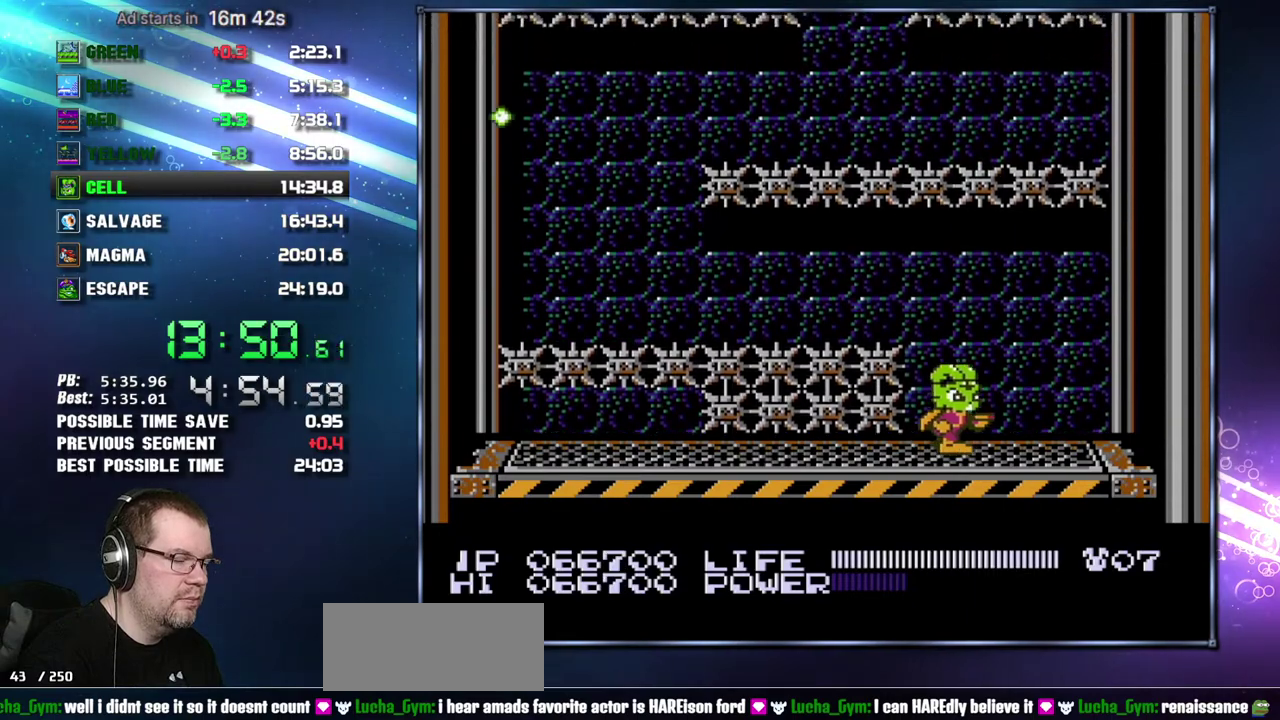
{"buttons": [], "events": [[50, "DPAD_RIGHT", "up"], [267, "DPAD_DOWN", "down"], [367, "DPAD_DOWN", "up"], [433, "DPAD_DOWN", "down"], [483, "DPAD_DOWN", "up"]]}
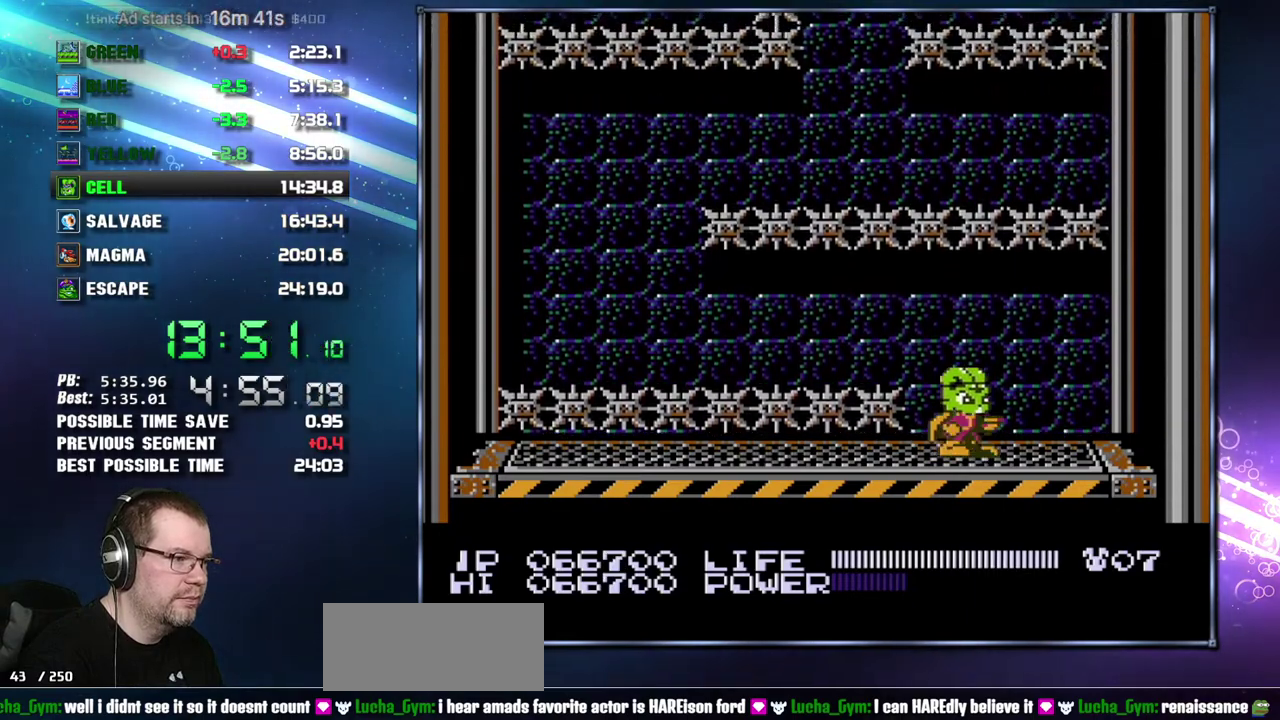
{"buttons": [], "events": []}
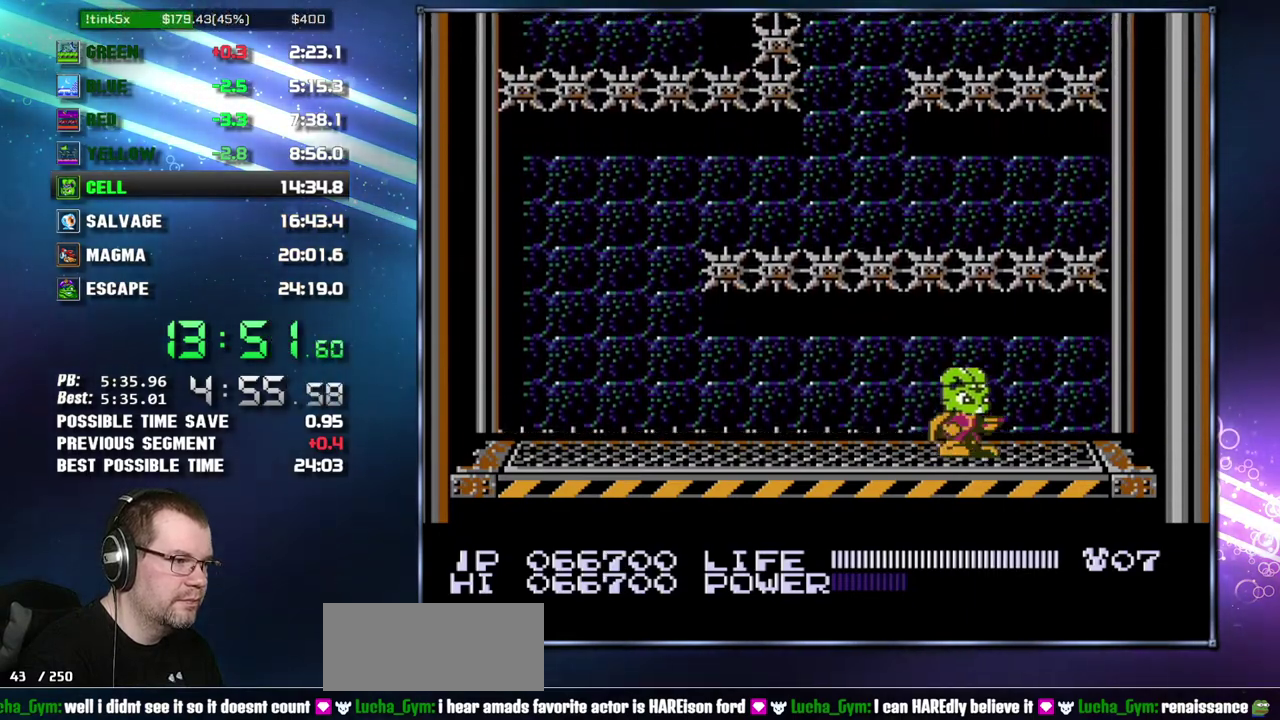
{"buttons": ["DPAD_LEFT"], "events": [[117, "DPAD_LEFT", "down"]]}
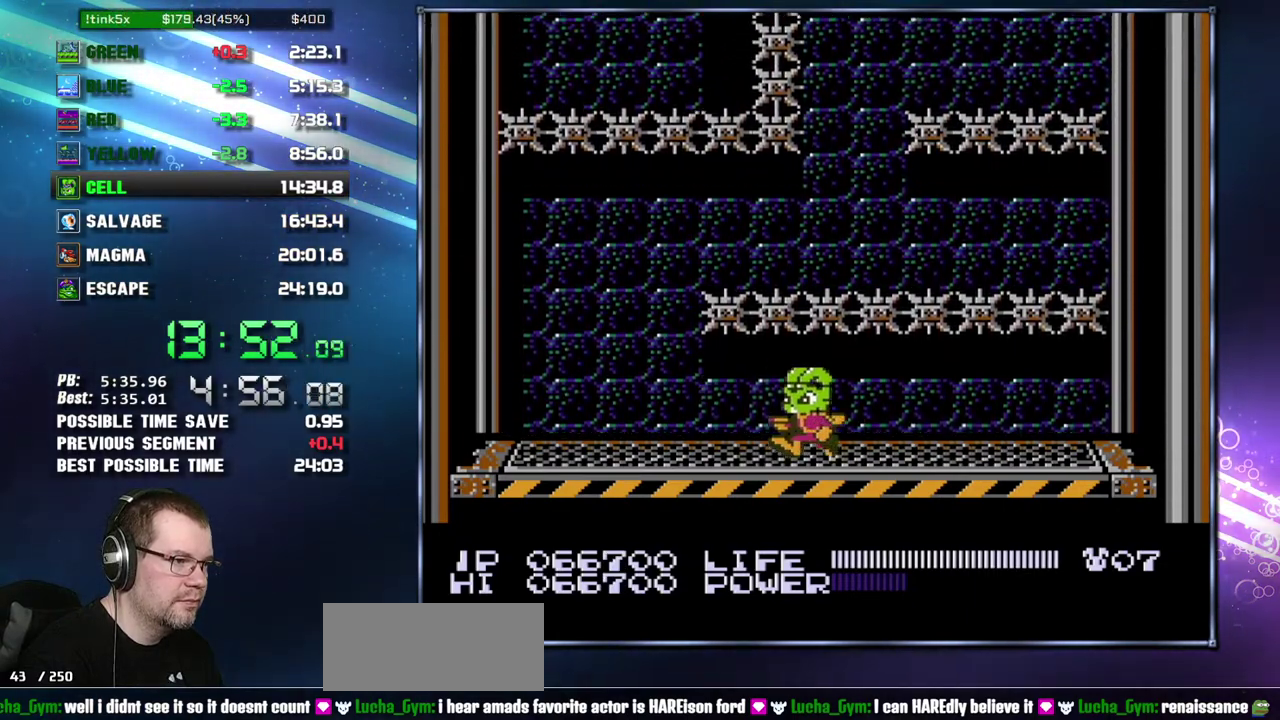
{"buttons": [], "events": [[467, "DPAD_LEFT", "up"]]}
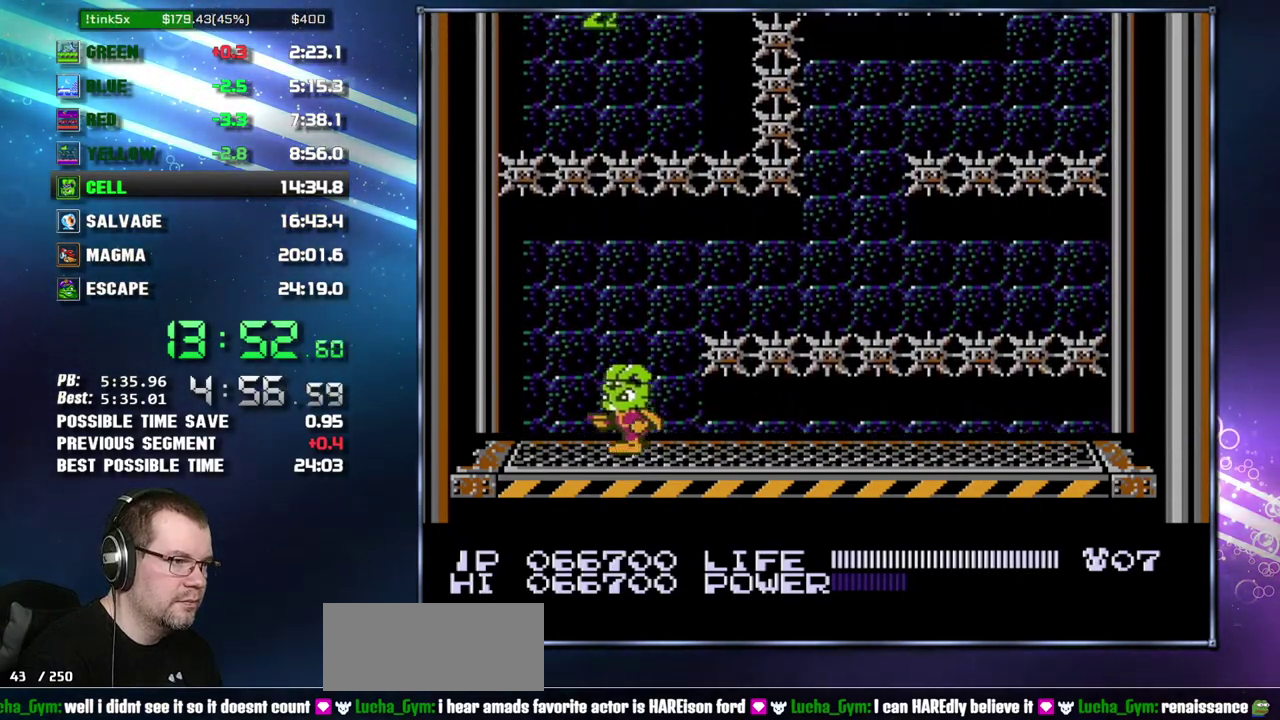
{"buttons": ["DPAD_UP"], "events": [[50, "DPAD_UP", "down"], [367, "B", "down"], [483, "B", "up"]]}
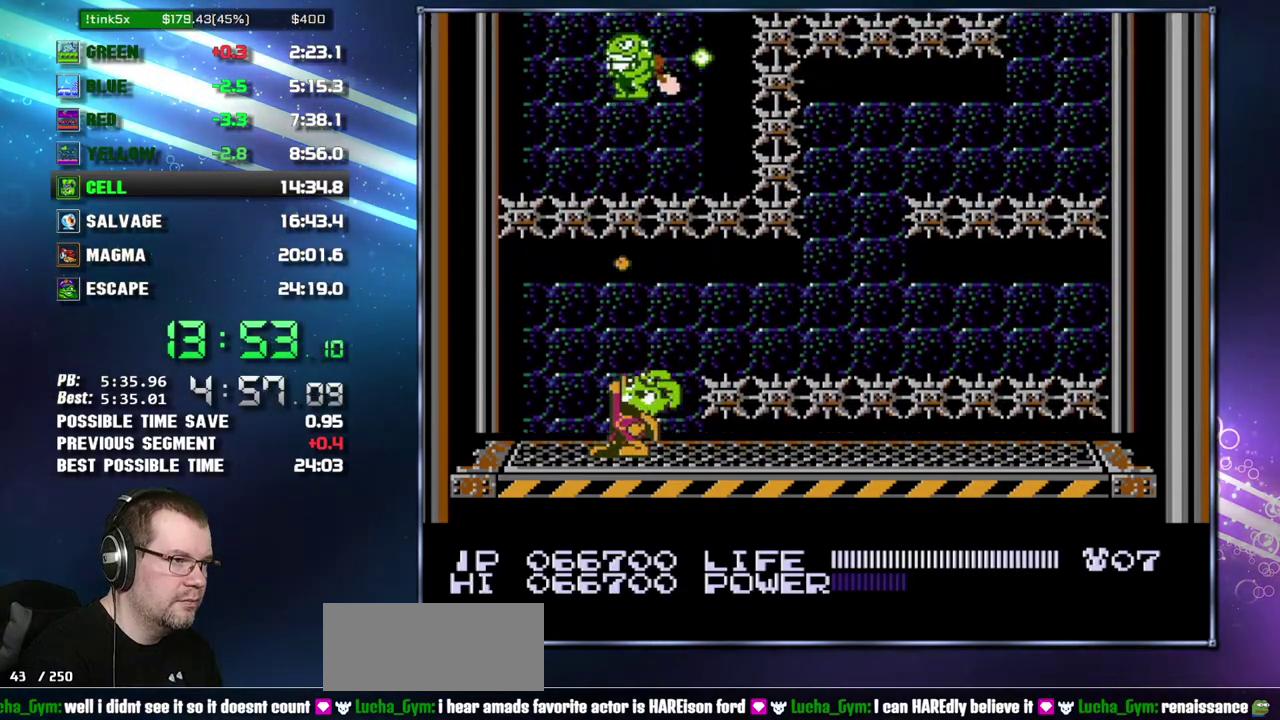
{"buttons": ["DPAD_DOWN"], "events": [[300, "DPAD_UP", "up"], [433, "DPAD_DOWN", "down"]]}
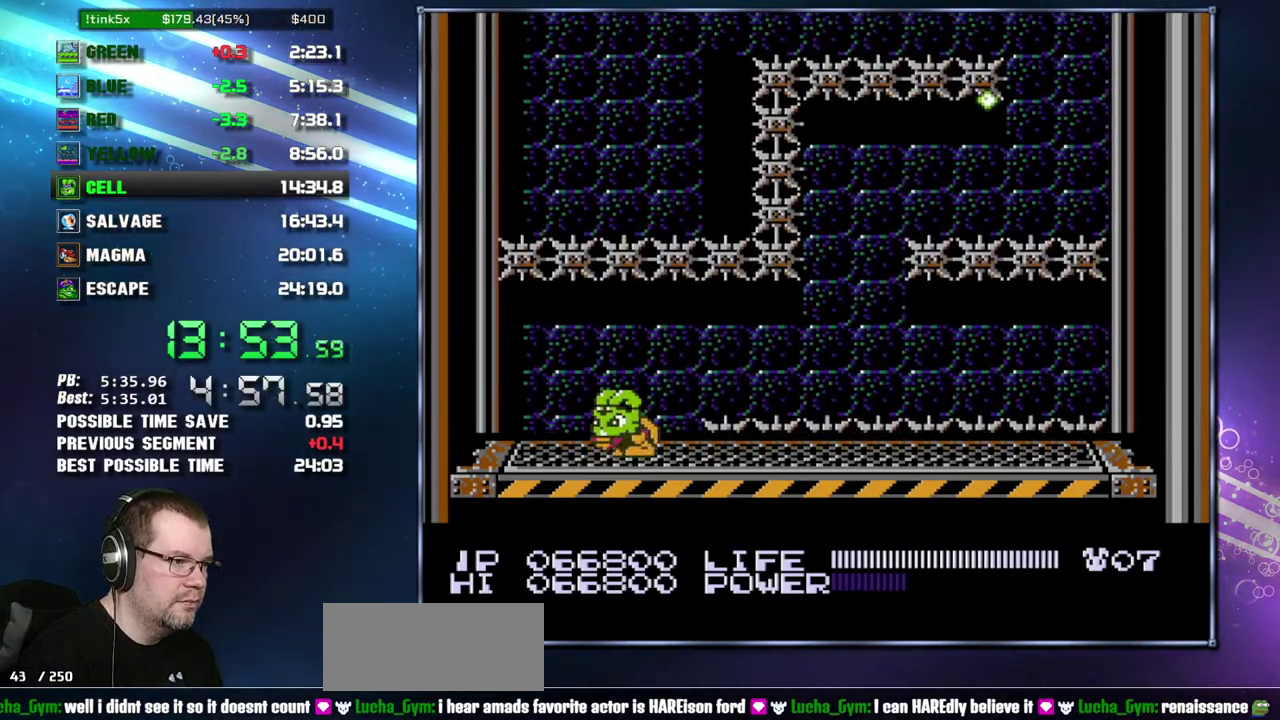
{"buttons": ["DPAD_RIGHT"], "events": [[50, "DPAD_DOWN", "up"], [233, "DPAD_RIGHT", "down"]]}
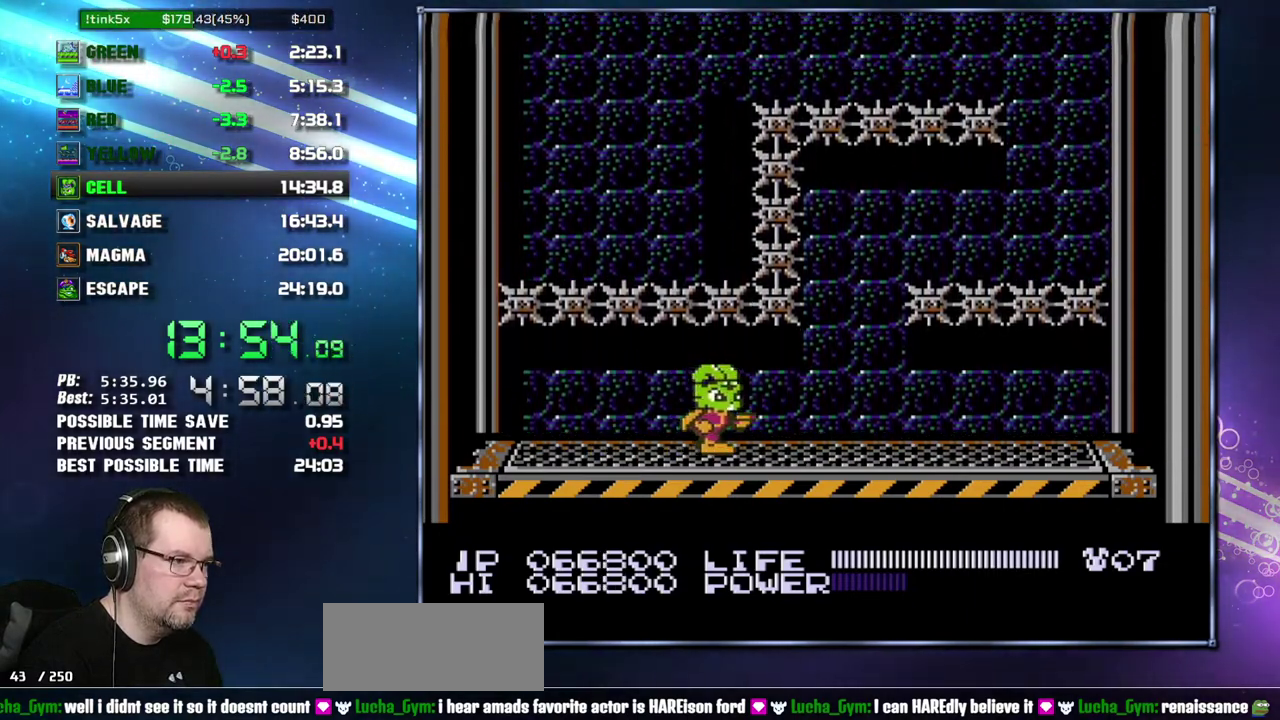
{"buttons": [], "events": [[400, "DPAD_RIGHT", "up"]]}
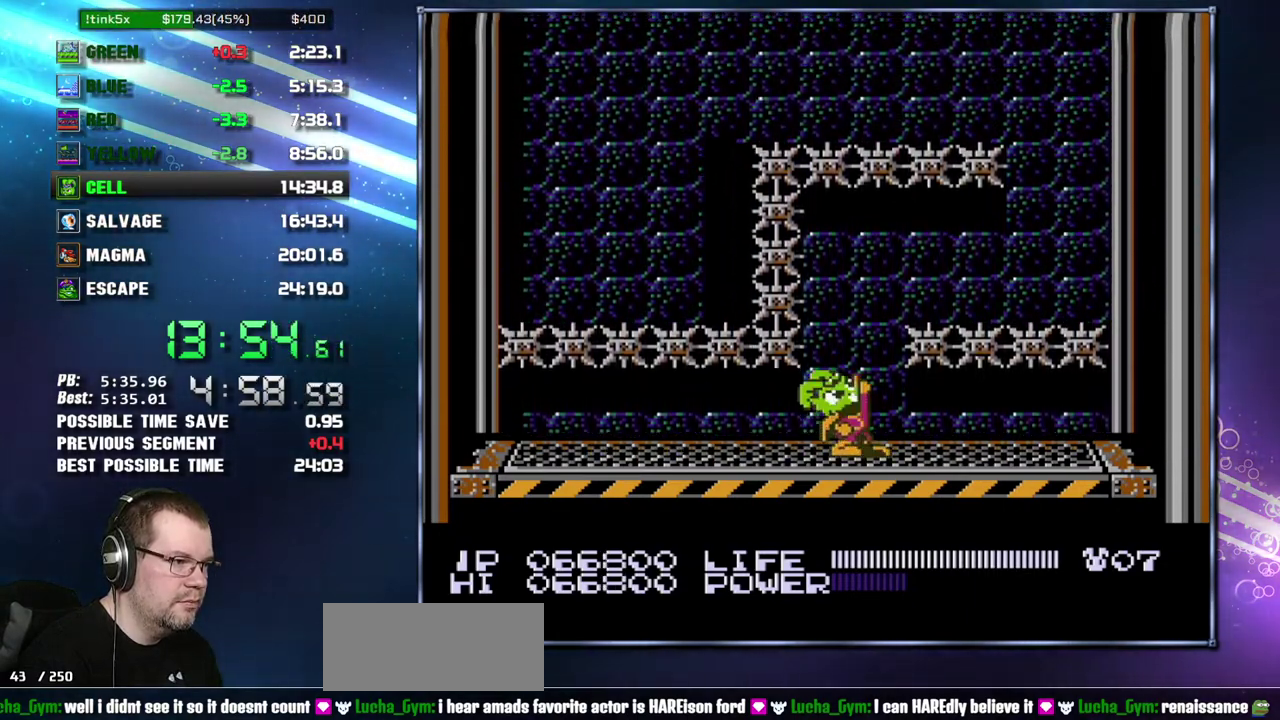
{"buttons": [], "events": [[17, "DPAD_UP", "down"], [217, "DPAD_UP", "up"]]}
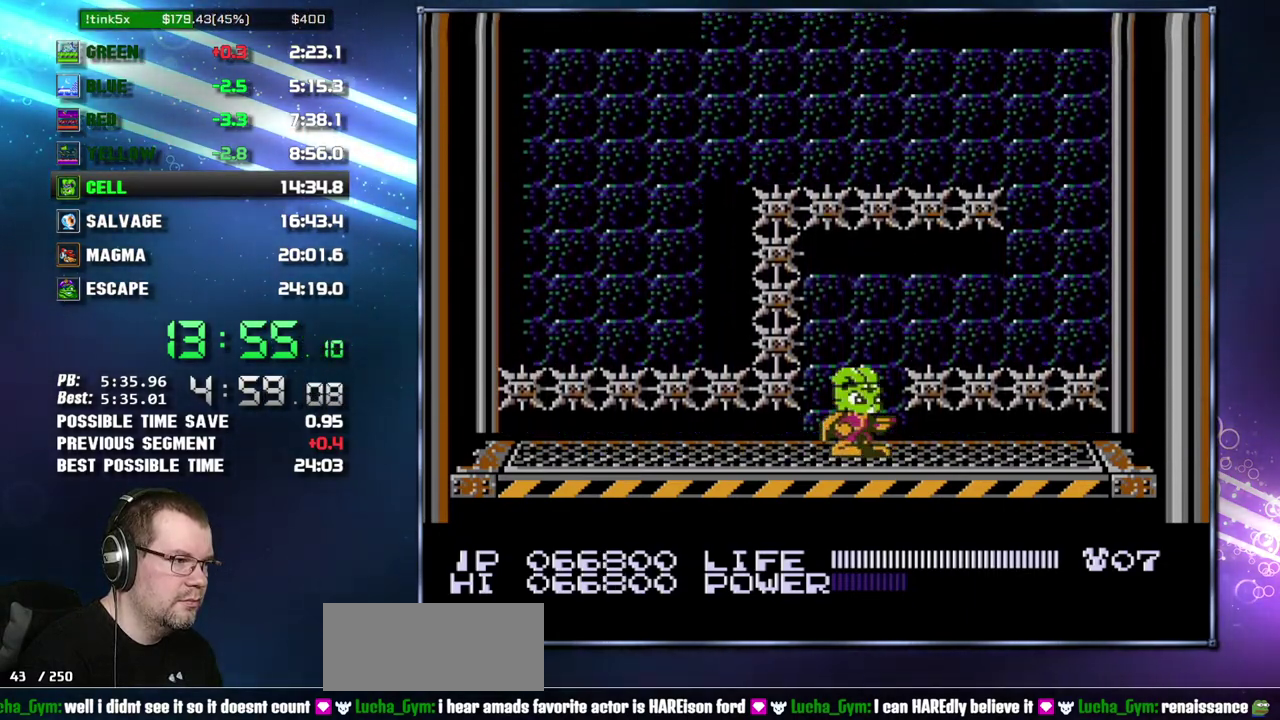
{"buttons": [], "events": []}
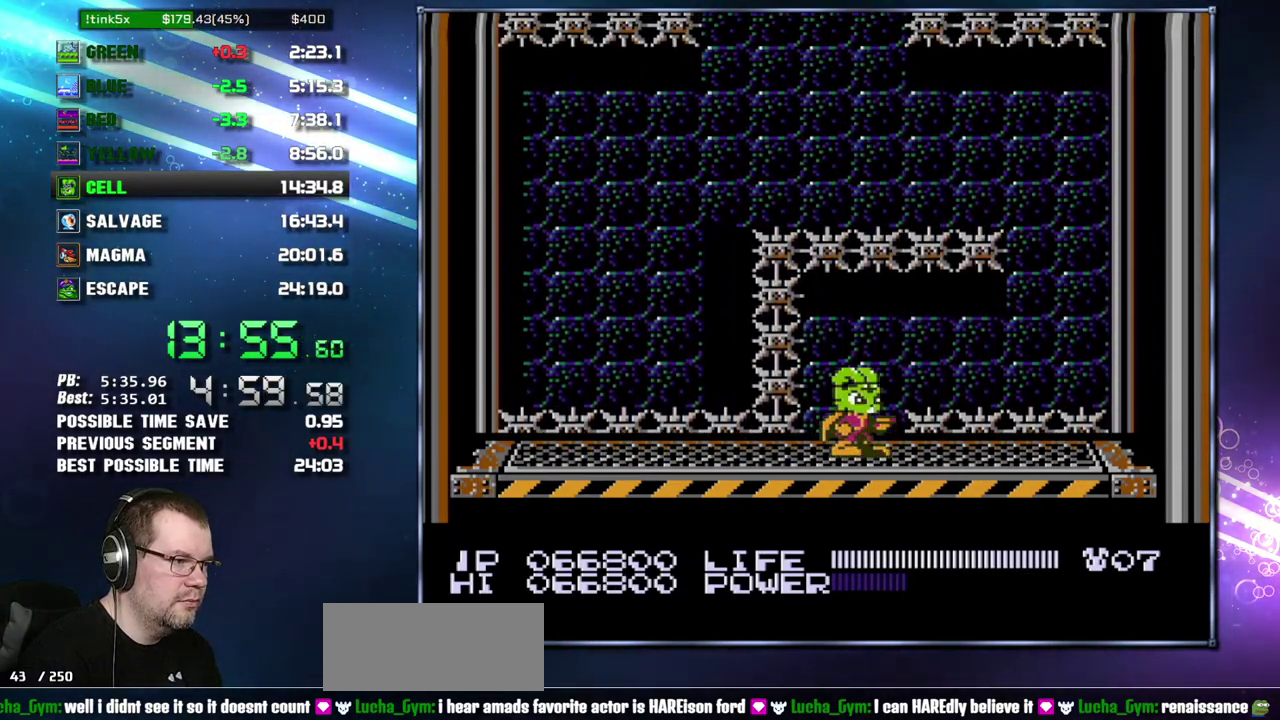
{"buttons": ["DPAD_RIGHT"], "events": [[367, "DPAD_RIGHT", "down"]]}
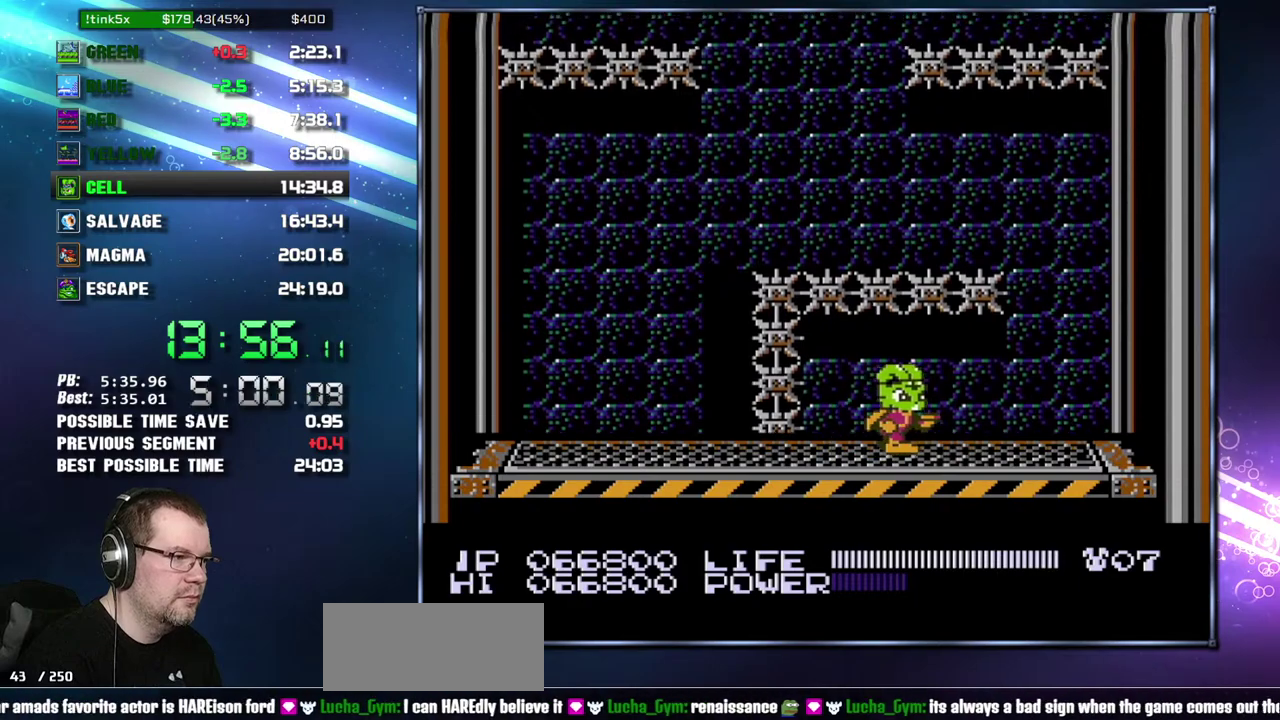
{"buttons": [], "events": [[467, "DPAD_RIGHT", "up"]]}
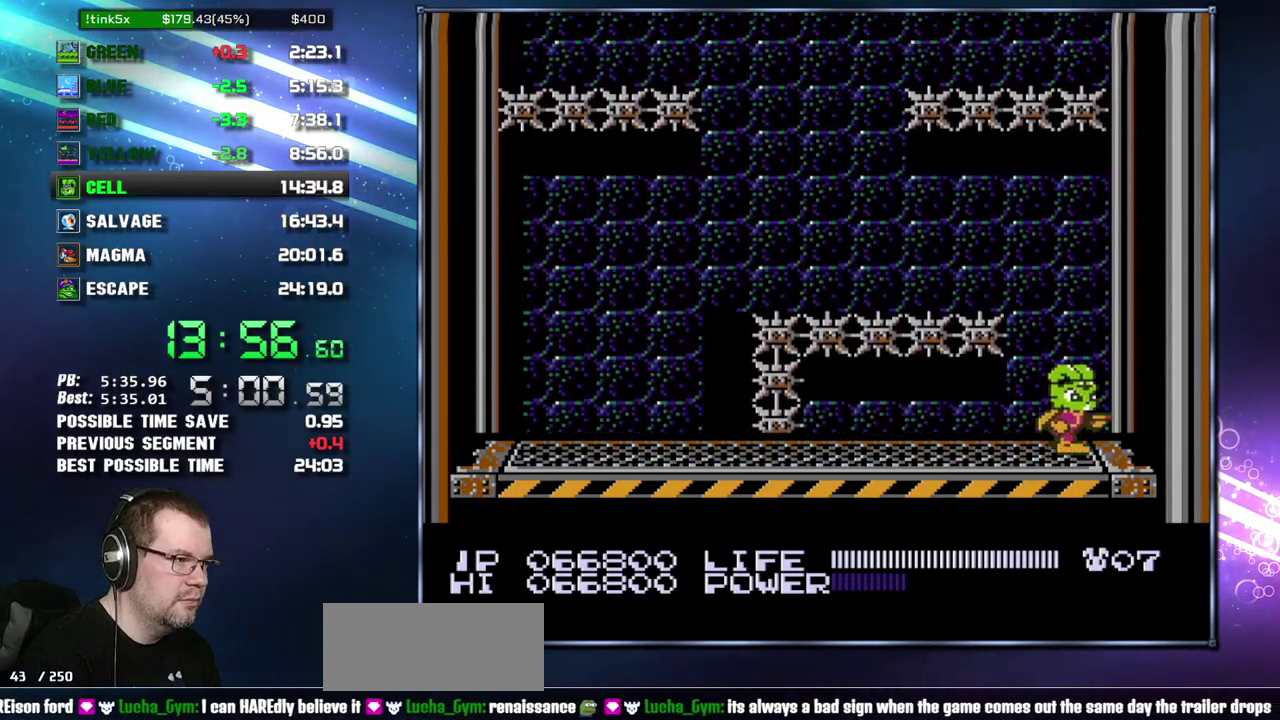
{"buttons": ["B", "DPAD_UP"], "events": [[117, "DPAD_DOWN", "down"], [217, "DPAD_DOWN", "up"], [333, "DPAD_UP", "down"], [433, "B", "down"]]}
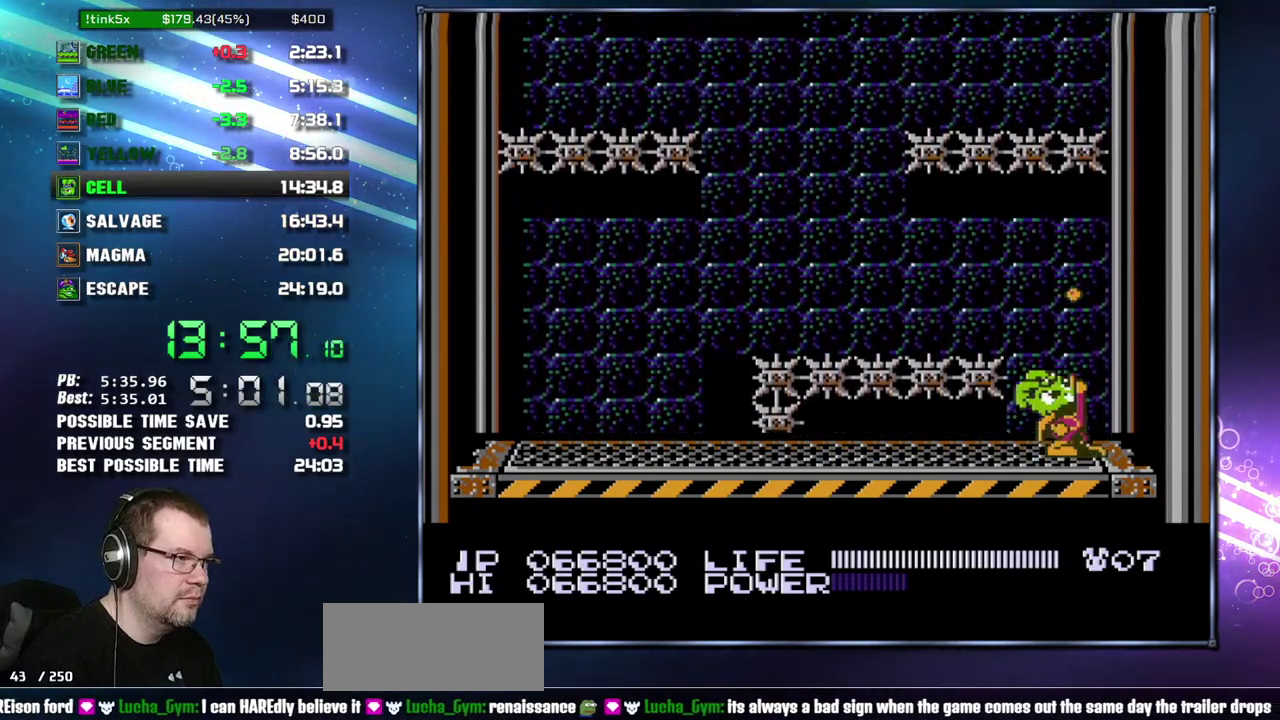
{"buttons": ["DPAD_UP"], "events": [[17, "B", "up"], [233, "B", "down"], [333, "B", "up"]]}
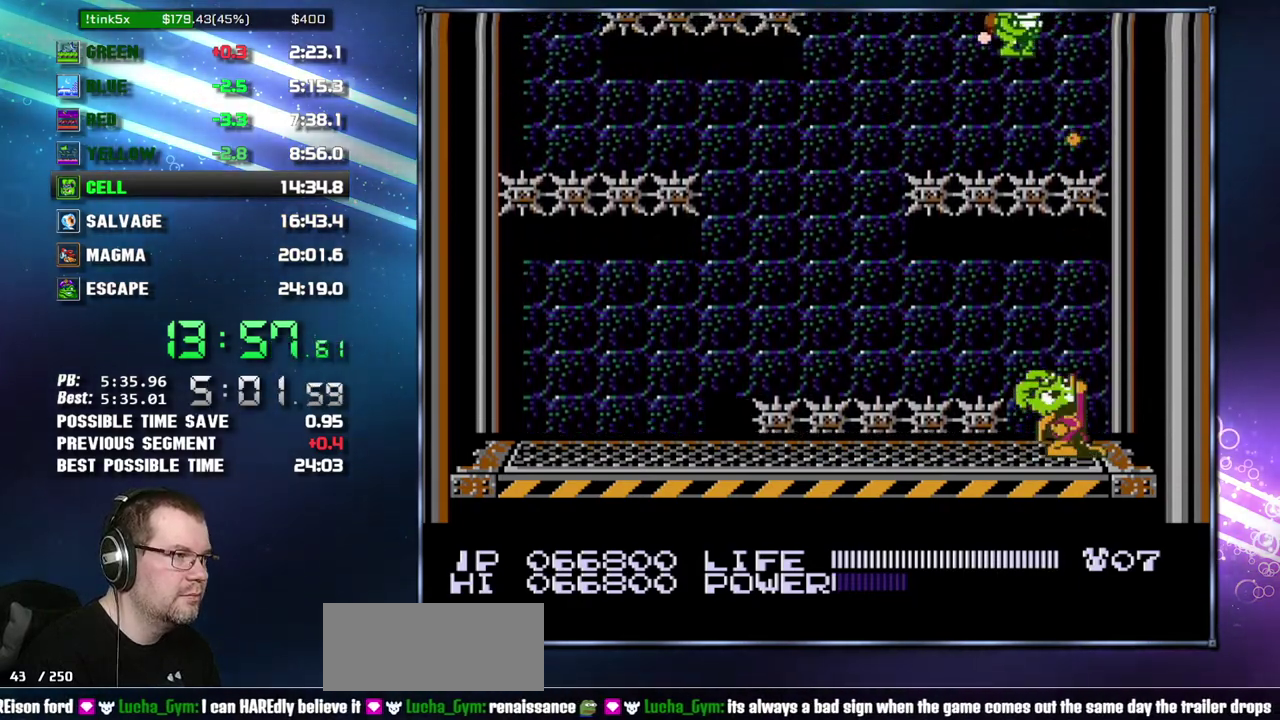
{"buttons": ["DPAD_UP"], "events": [[17, "B", "down"], [83, "B", "up"], [367, "B", "down"], [433, "B", "up"]]}
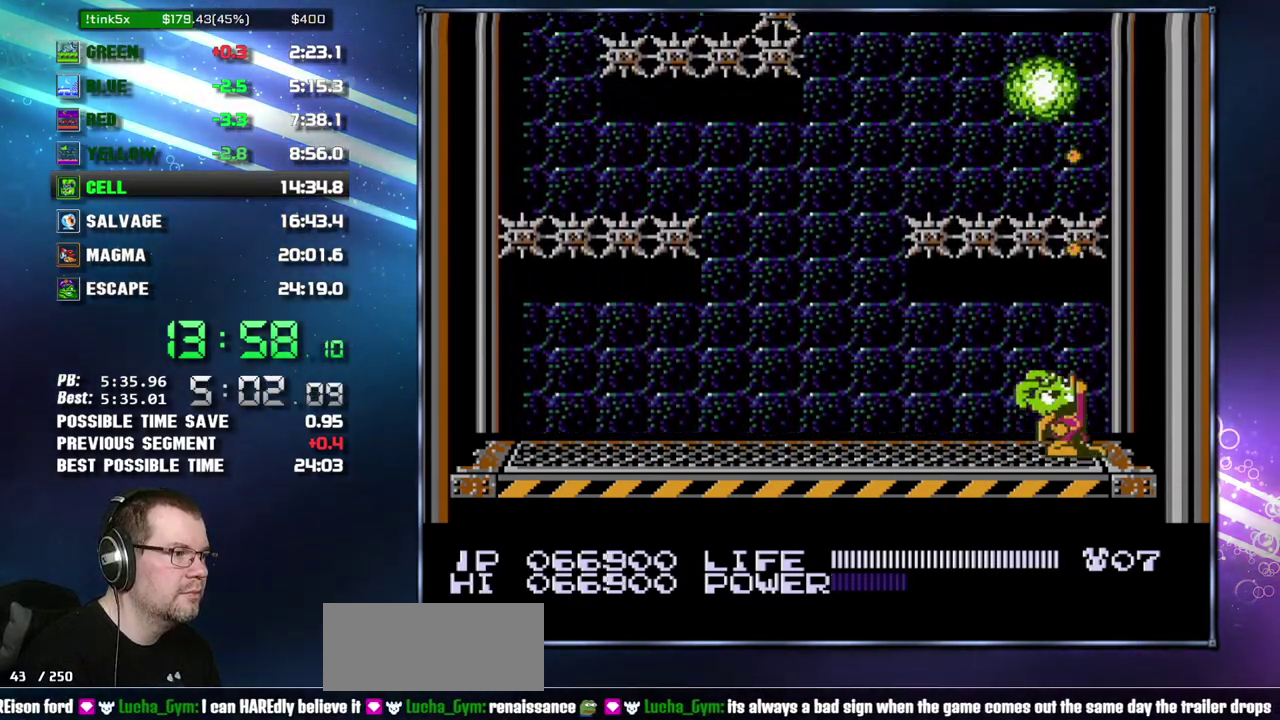
{"buttons": ["DPAD_LEFT"], "events": [[117, "DPAD_LEFT", "down"], [117, "DPAD_UP", "up"]]}
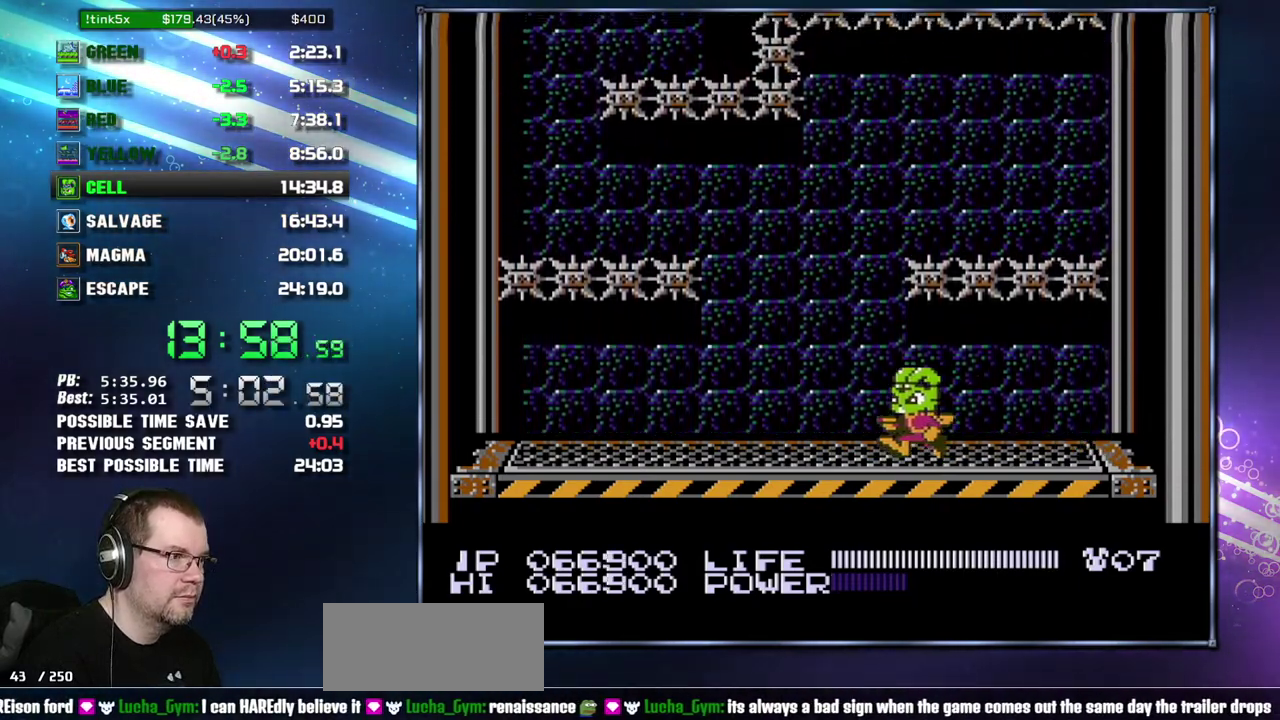
{"buttons": [], "events": [[333, "DPAD_LEFT", "up"]]}
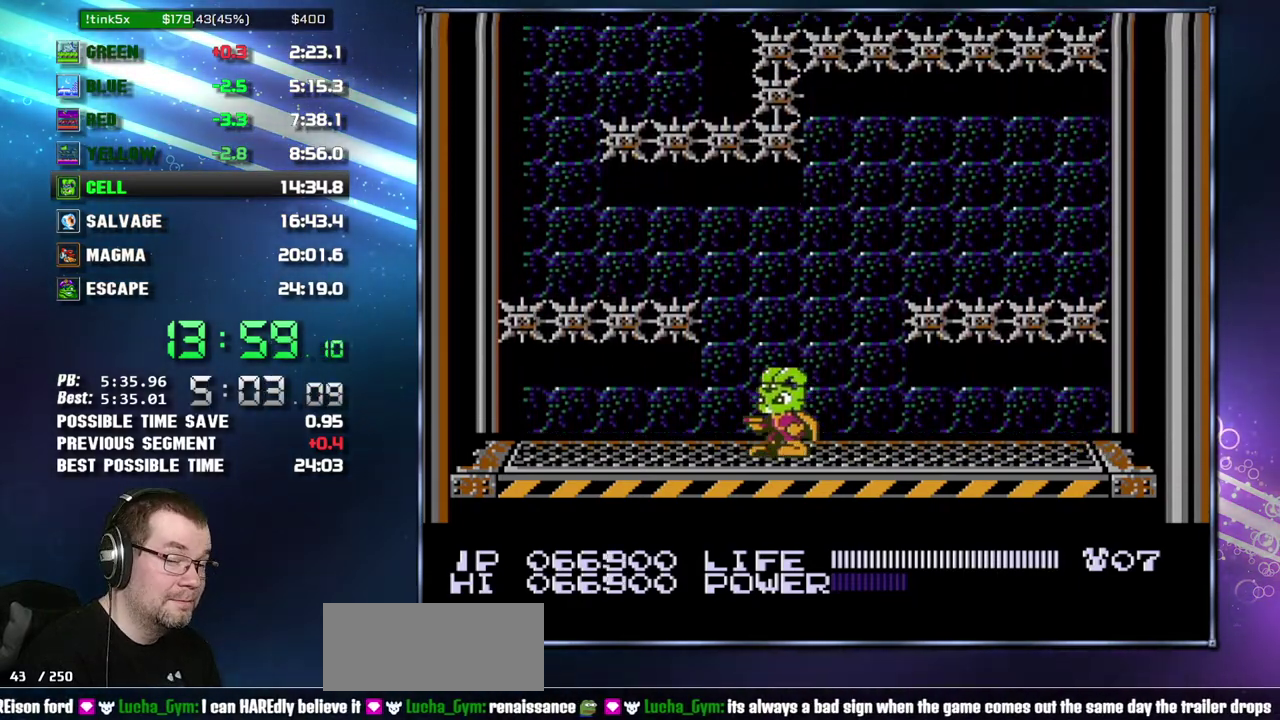
{"buttons": [], "events": []}
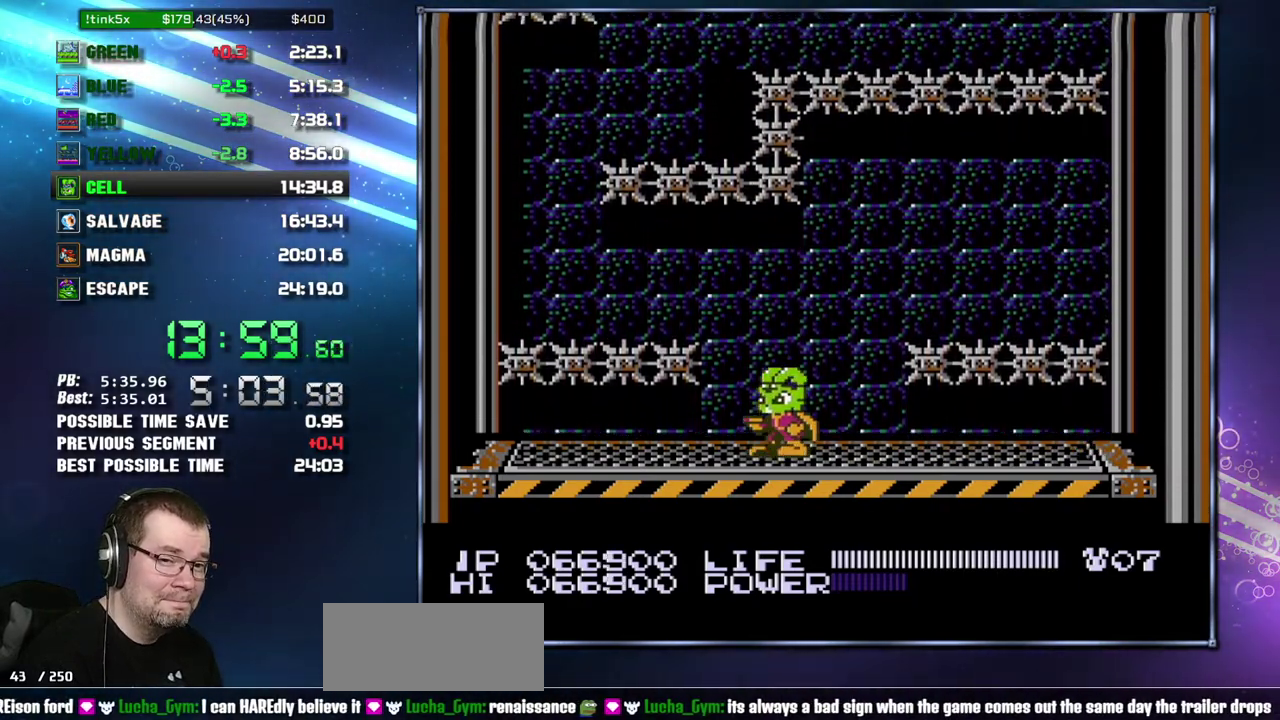
{"buttons": [], "events": [[300, "B", "down"], [367, "B", "up"], [433, "B", "down"], [483, "B", "up"]]}
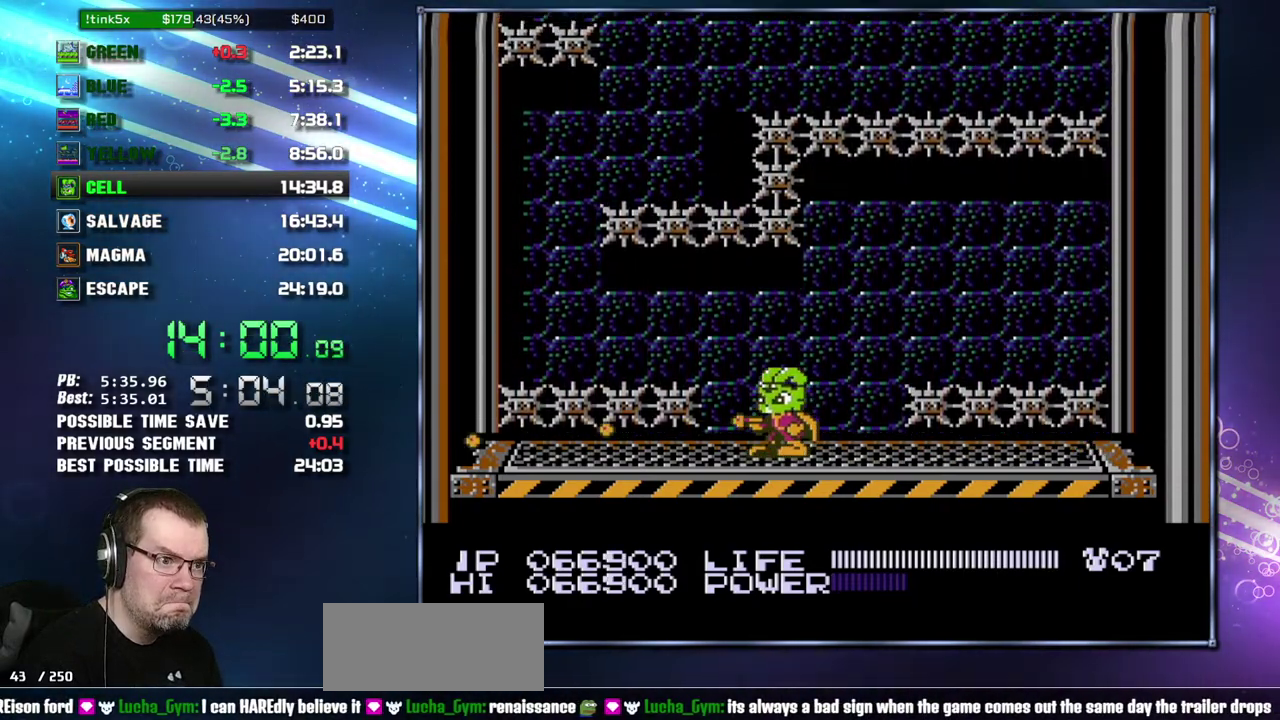
{"buttons": ["DPAD_LEFT"], "events": [[17, "B", "down"], [150, "B", "up"], [467, "DPAD_LEFT", "down"]]}
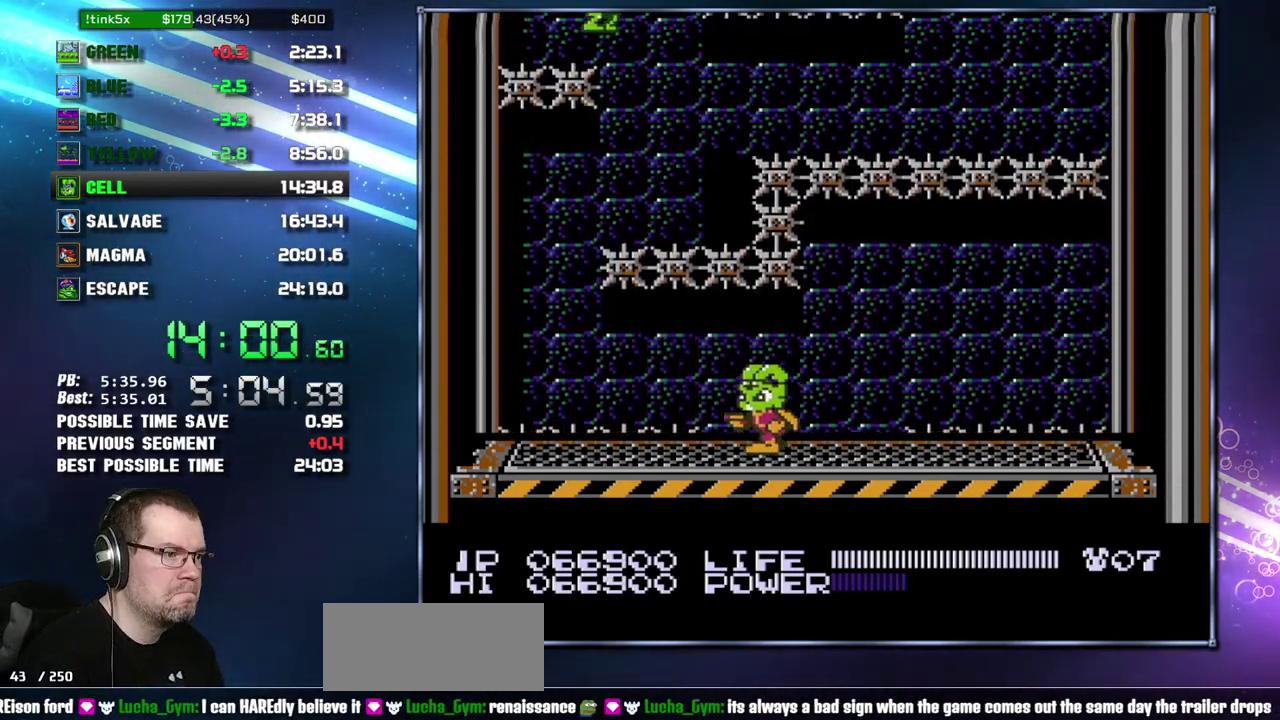
{"buttons": ["DPAD_LEFT"], "events": []}
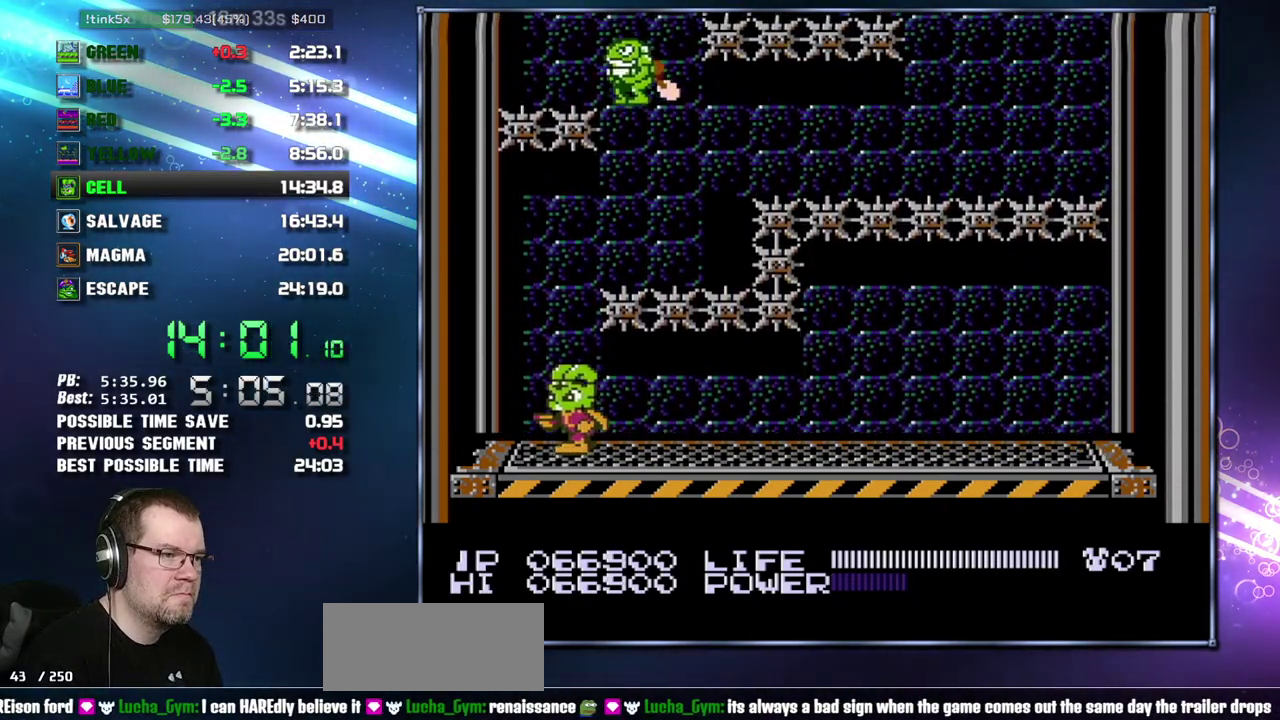
{"buttons": [], "events": [[233, "DPAD_LEFT", "up"], [333, "DPAD_RIGHT", "down"], [400, "DPAD_RIGHT", "up"]]}
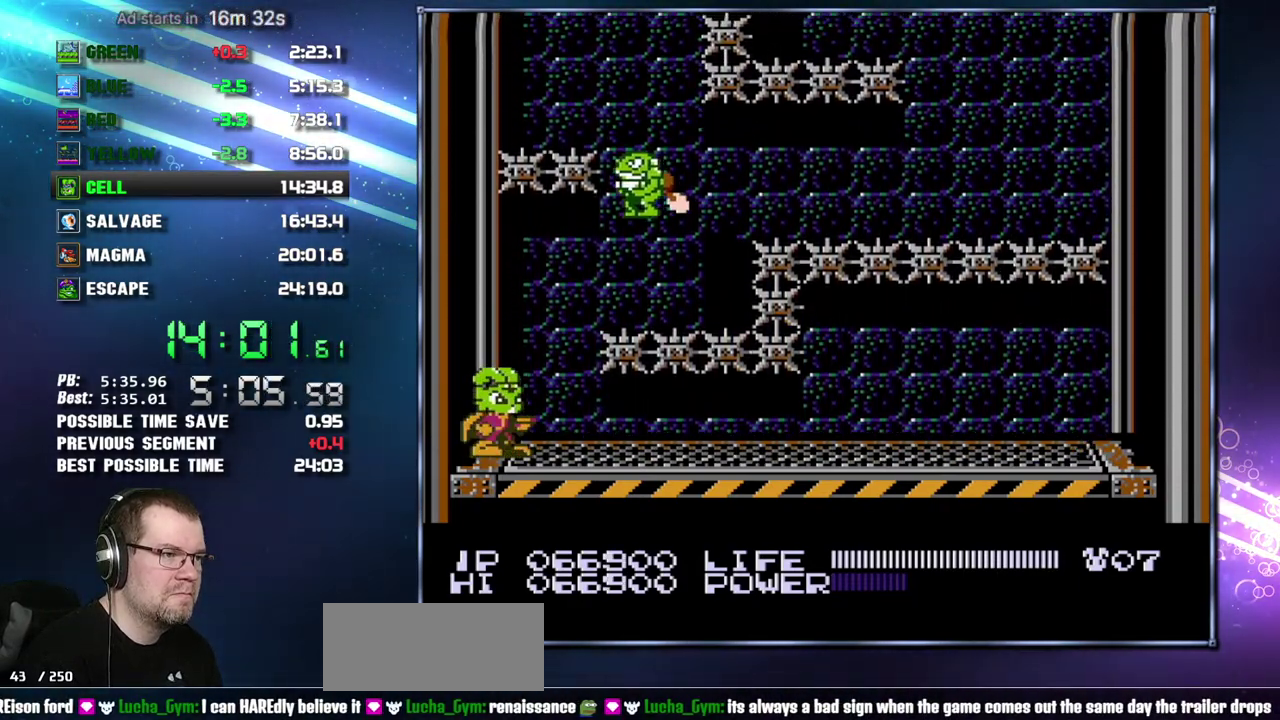
{"buttons": [], "events": [[83, "A", "down"], [200, "A", "up"], [267, "B", "down"], [333, "B", "up"], [400, "B", "down"], [483, "B", "up"]]}
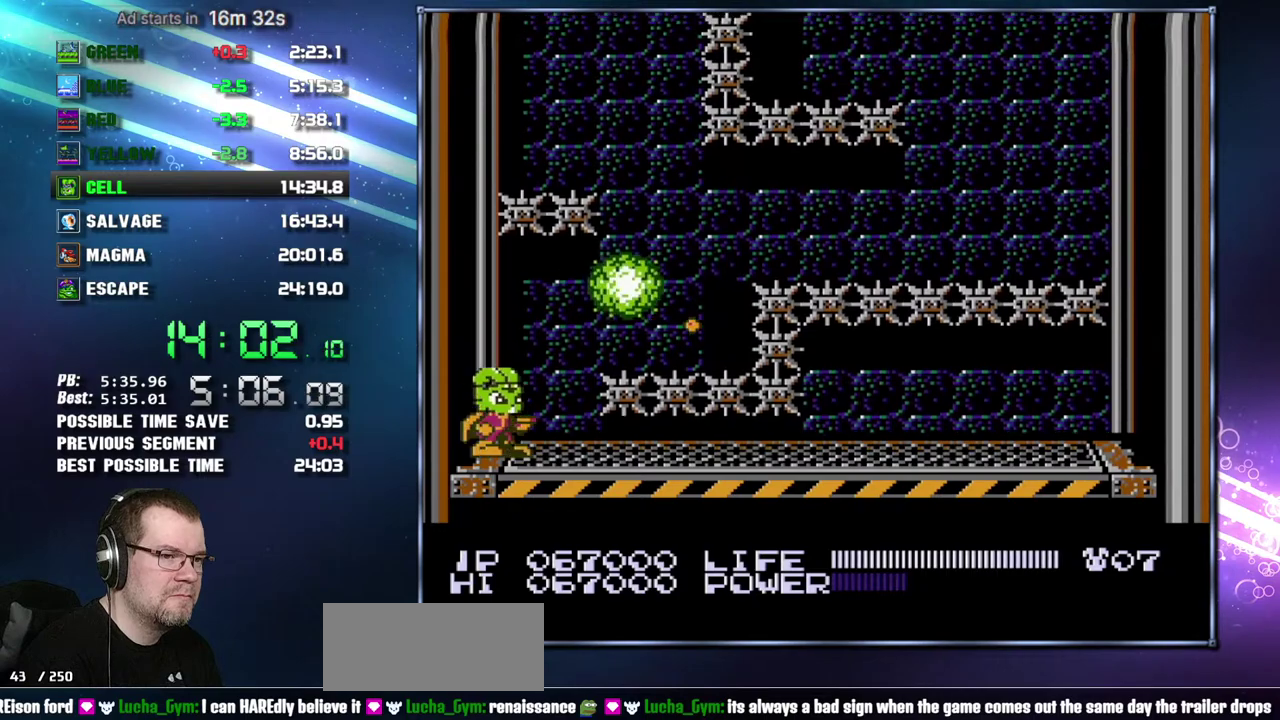
{"buttons": [], "events": []}
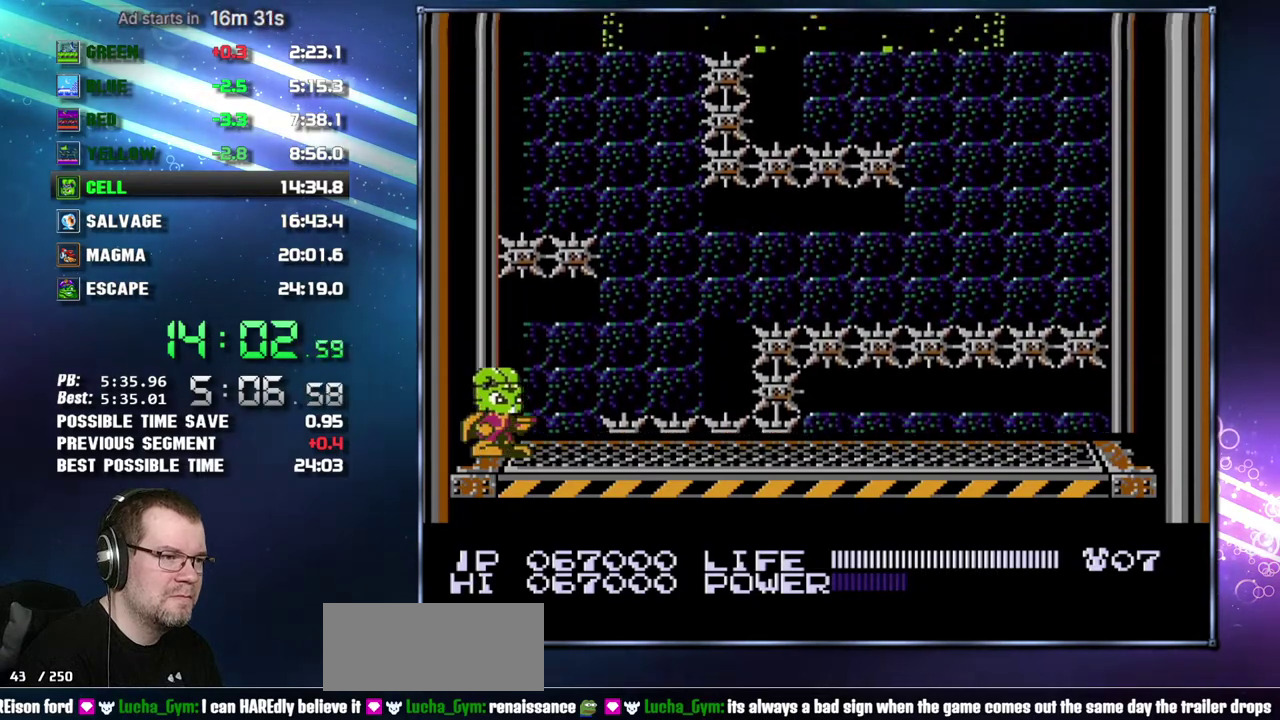
{"buttons": ["DPAD_RIGHT"], "events": [[300, "DPAD_RIGHT", "down"]]}
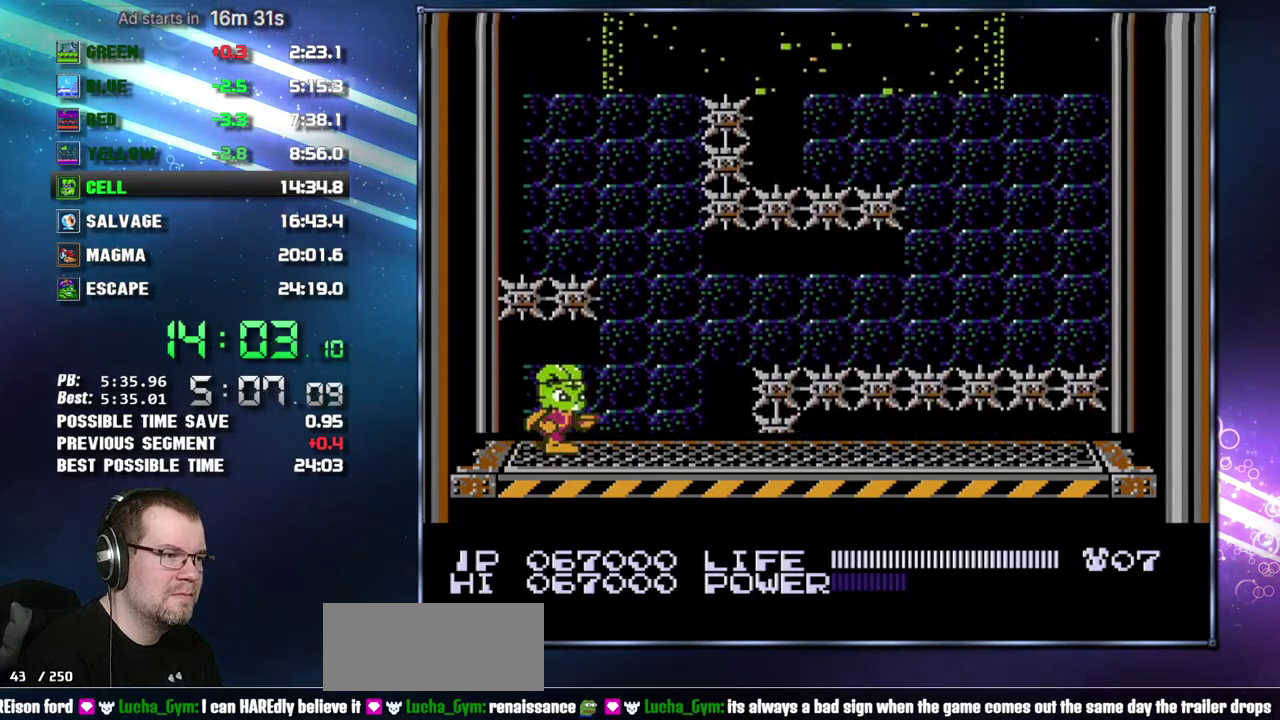
{"buttons": [], "events": [[233, "DPAD_RIGHT", "up"]]}